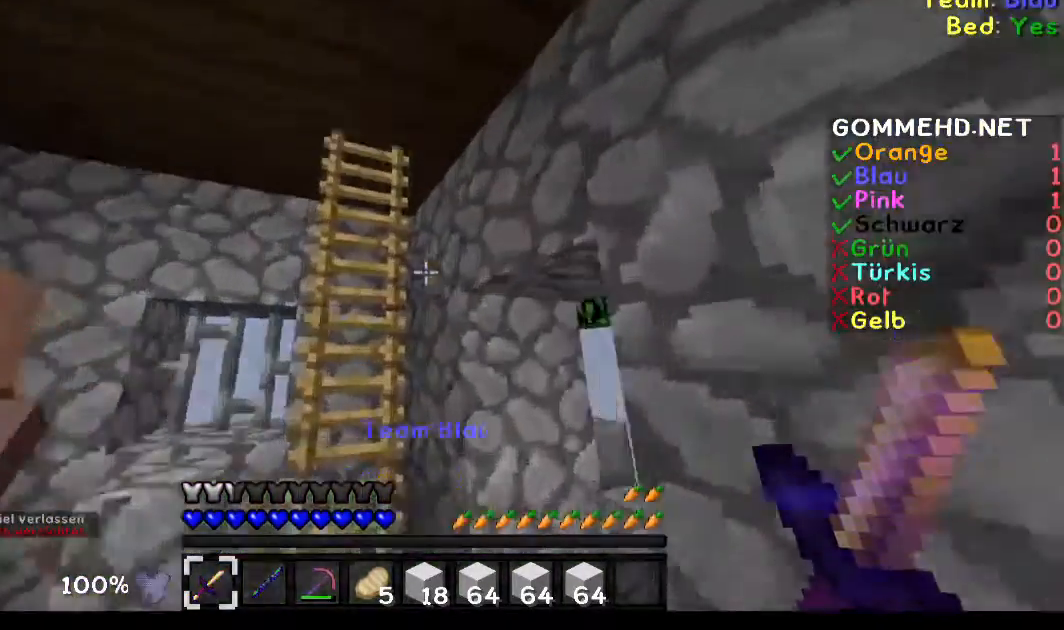
Gameplay with keyboard and mouse; each line is a JSON object with the keys and mouse buttons held at the frame after it. "events" lists presses ("down") and releases ("up") of "a", "d", "s", "w", "mouse_left" and "mouse_right" between this image and that frame as [ms after this image, input, new state], when the widget could be followed in between. "mouse_left", "mouse_right" = the "left", "right" buttons of the "mouse" list. No other keys are recorded. Fast repeated clicks can show as one long hold. Mouse movement is not recorded.
{"keys": ["a", "s"], "mouse": [], "events": [[183, "a", "down"], [250, "w", "up"], [350, "s", "down"]]}
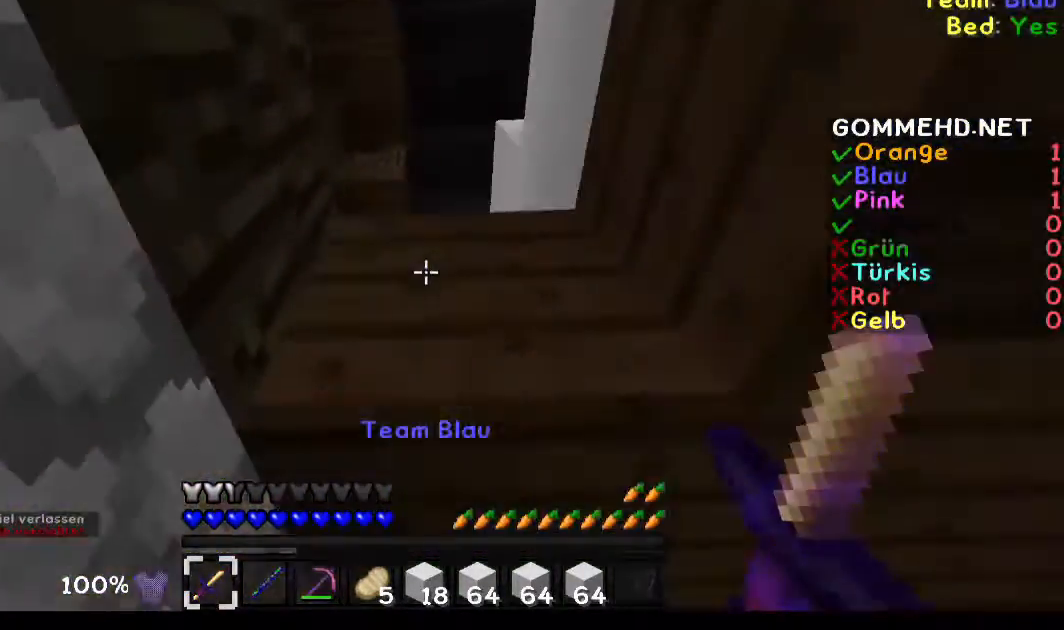
{"keys": ["a", "s"], "mouse": [], "events": [[184, "d", "down"], [317, "d", "up"]]}
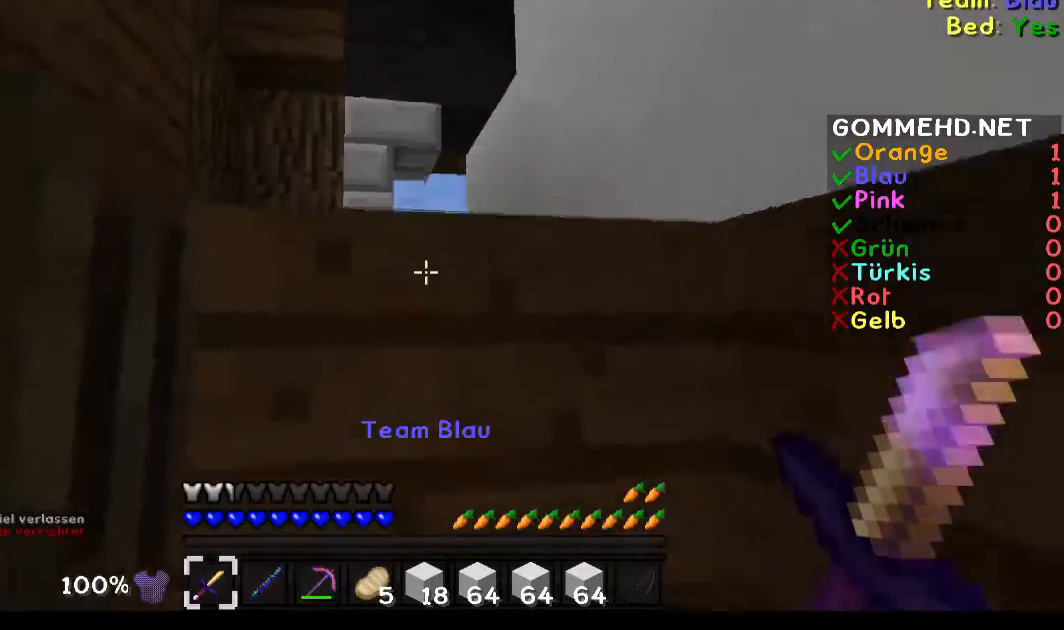
{"keys": ["a"], "mouse": [], "events": [[350, "s", "up"]]}
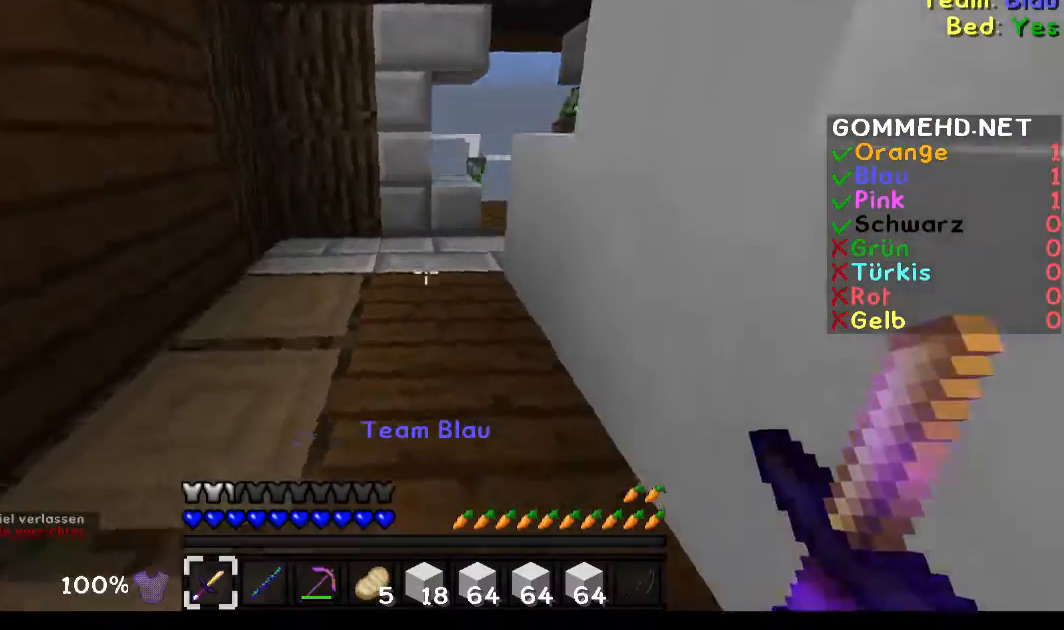
{"keys": ["a"], "mouse": [], "events": []}
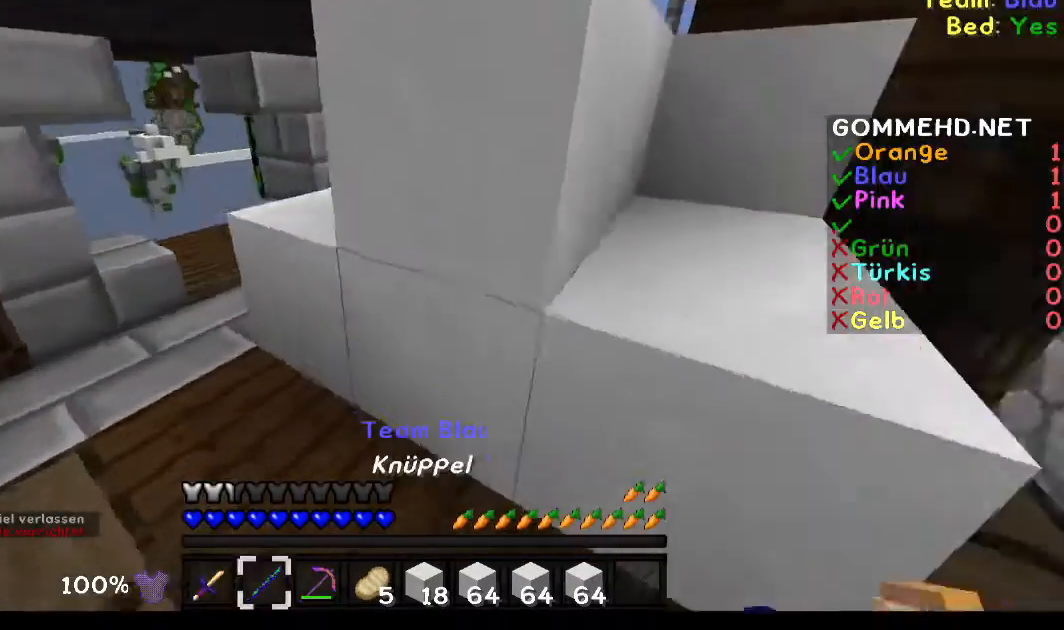
{"keys": [], "mouse": ["left"], "events": [[183, "s", "down"], [283, "s", "up"], [317, "a", "up"], [450, "mouse_left", "down"]]}
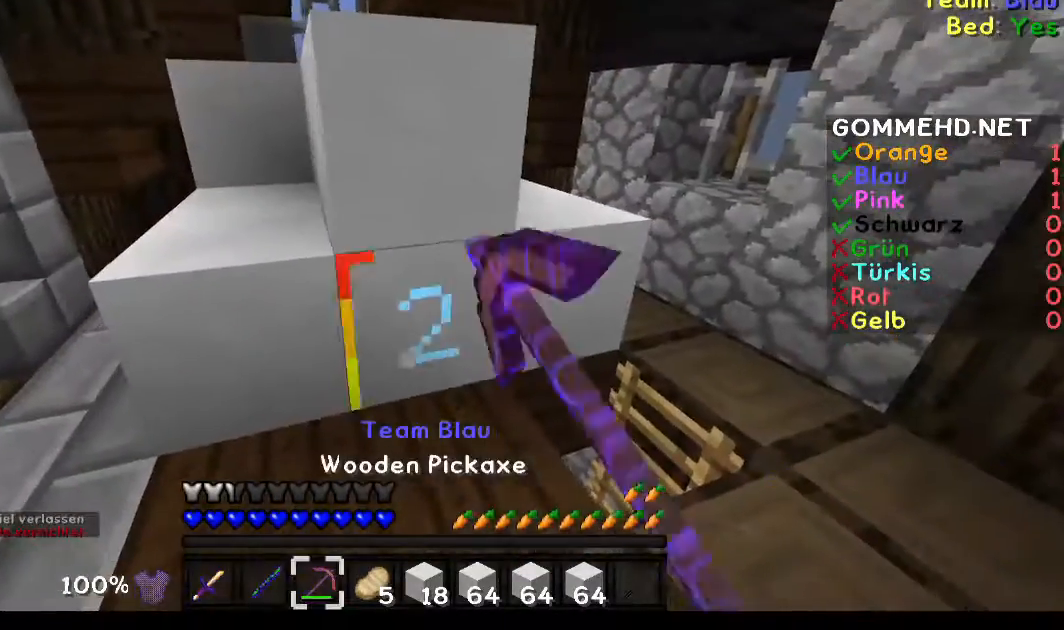
{"keys": [], "mouse": ["left"], "events": [[284, "s", "down"], [384, "s", "up"], [451, "a", "down"], [484, "a", "up"]]}
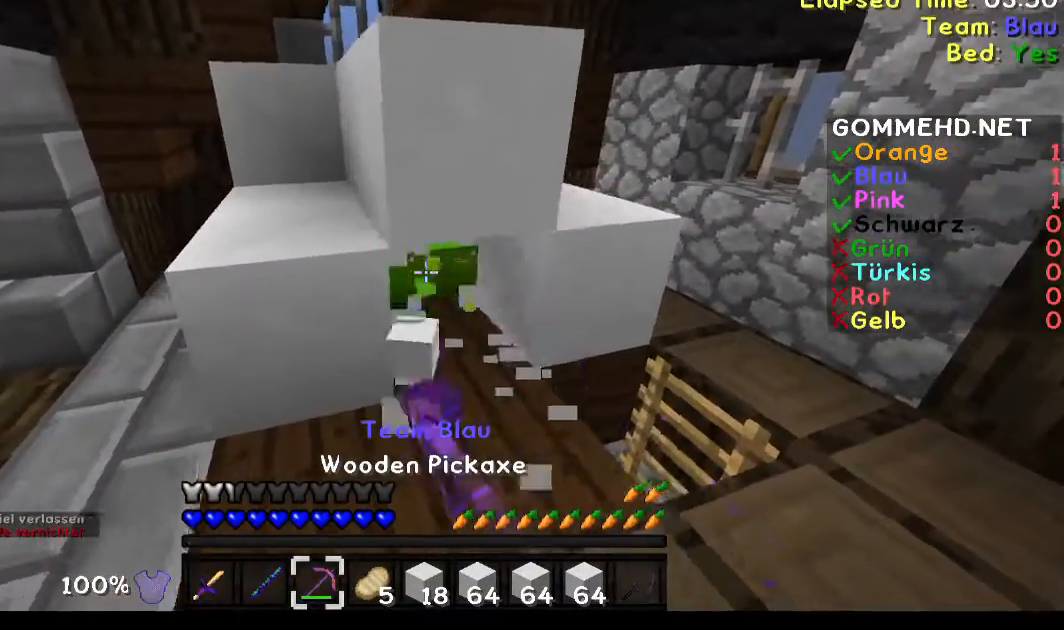
{"keys": ["a"], "mouse": ["left"], "events": [[383, "a", "down"]]}
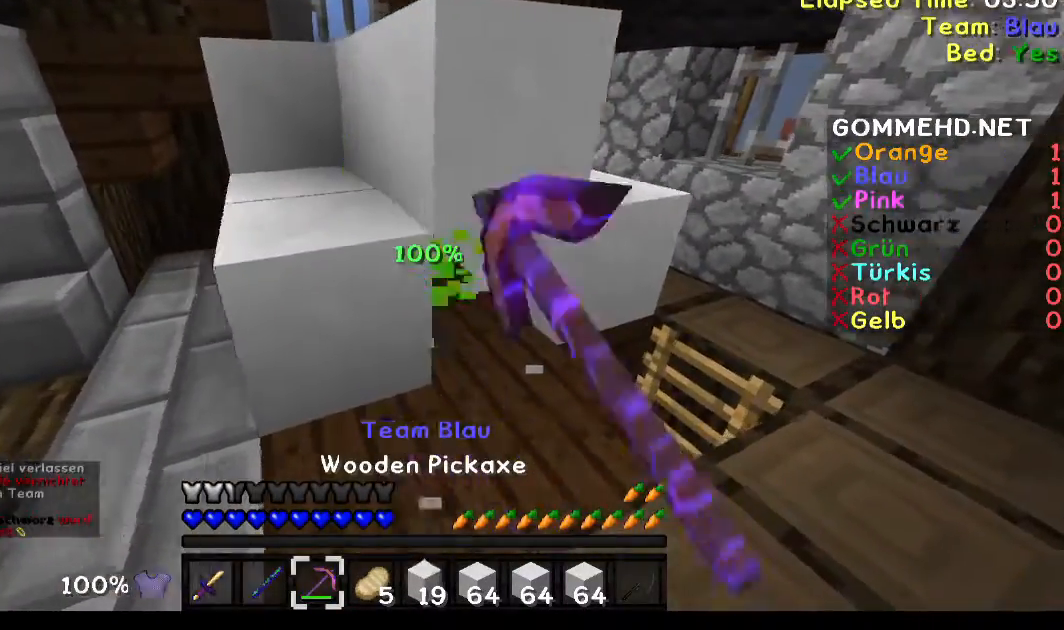
{"keys": ["a", "w"], "mouse": [], "events": [[84, "mouse_left", "up"], [84, "w", "down"], [184, "a", "up"], [384, "a", "down"]]}
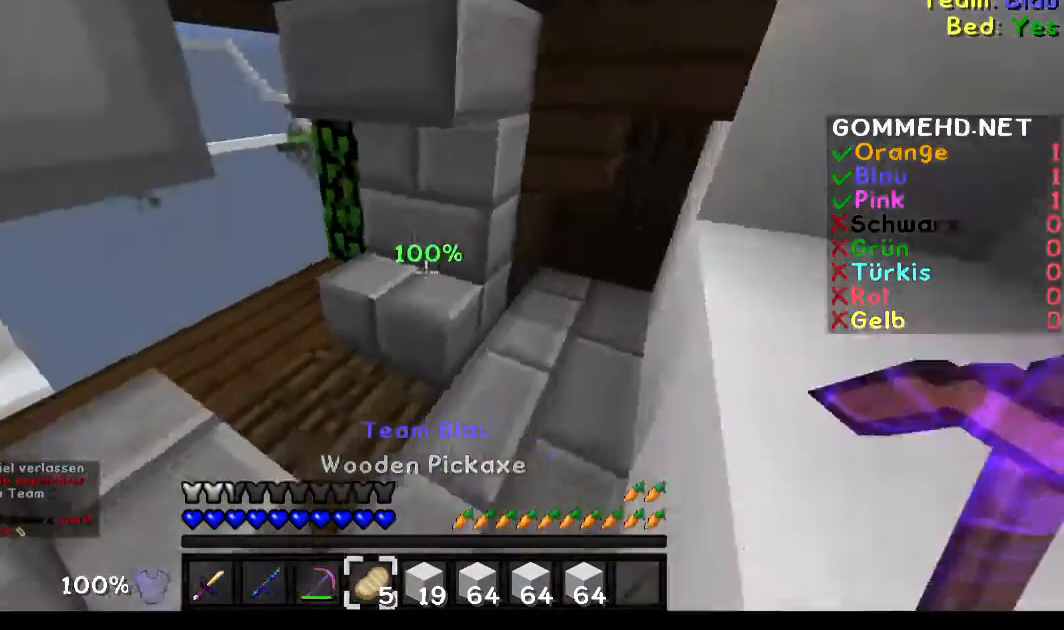
{"keys": ["a", "w"], "mouse": [], "events": [[50, "a", "up"], [483, "a", "down"]]}
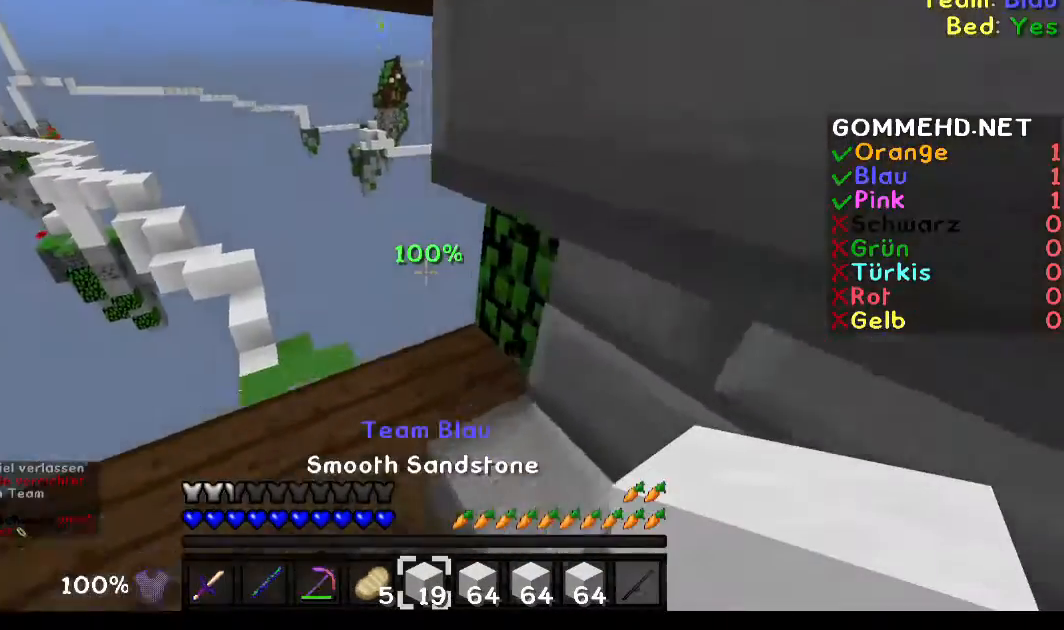
{"keys": ["w"], "mouse": [], "events": [[250, "a", "up"]]}
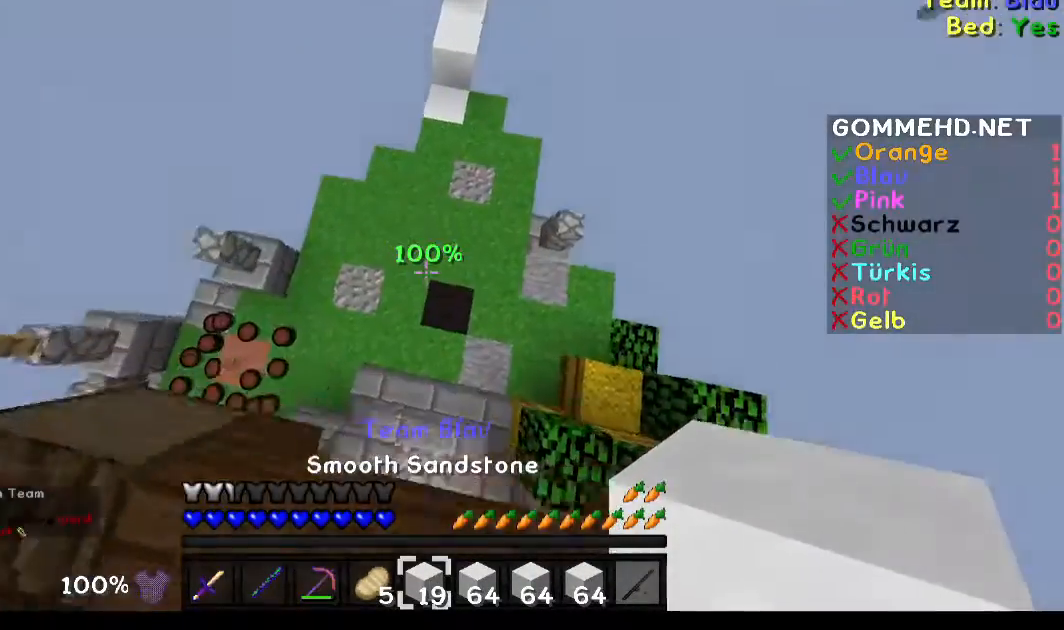
{"keys": ["w"], "mouse": [], "events": [[350, "mouse_right", "down"], [483, "mouse_right", "up"]]}
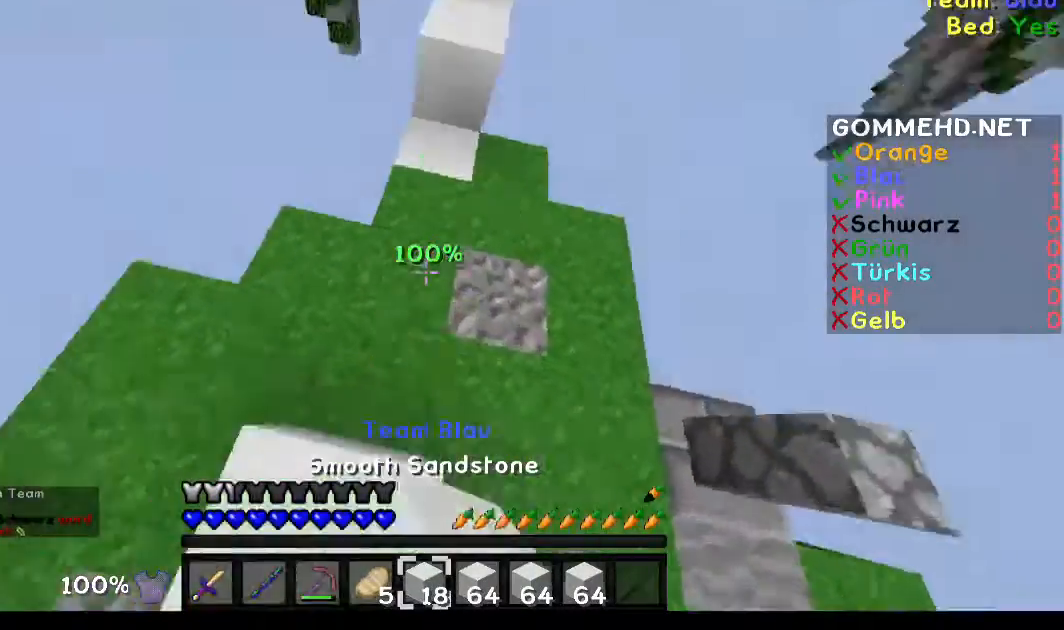
{"keys": ["w"], "mouse": [], "events": []}
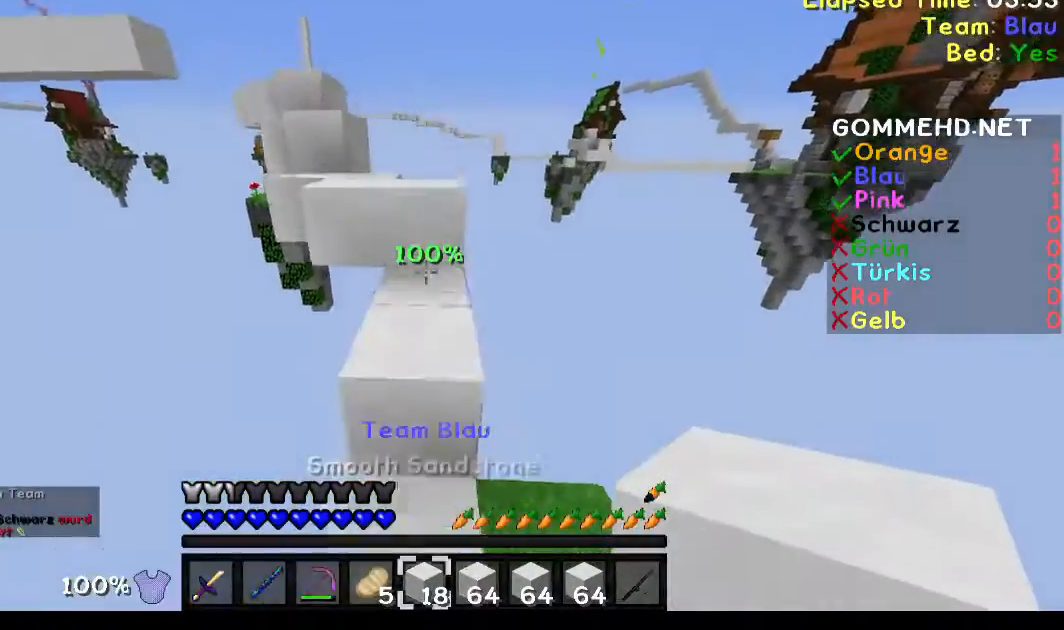
{"keys": ["a", "w"], "mouse": [], "events": [[383, "a", "down"]]}
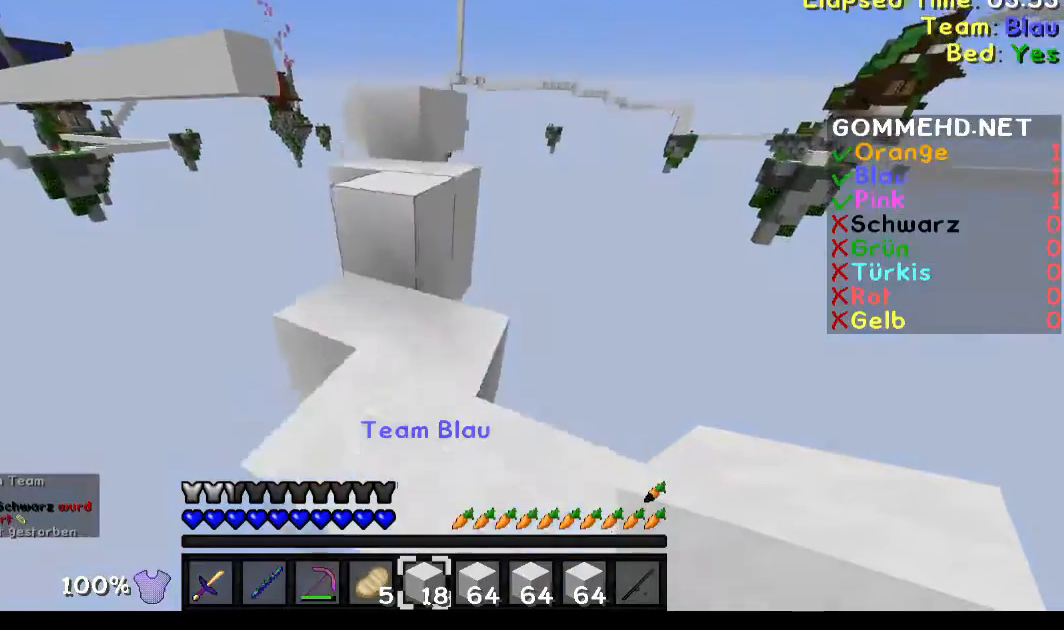
{"keys": ["w"], "mouse": [], "events": [[50, "a", "up"]]}
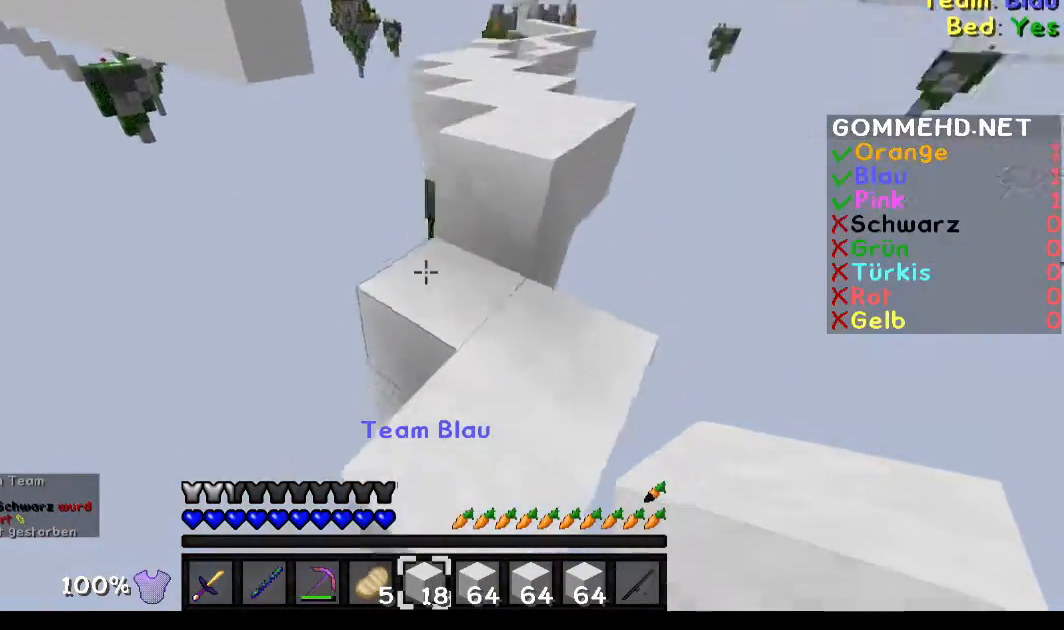
{"keys": ["w"], "mouse": [], "events": [[50, "a", "down"], [83, "a", "up"]]}
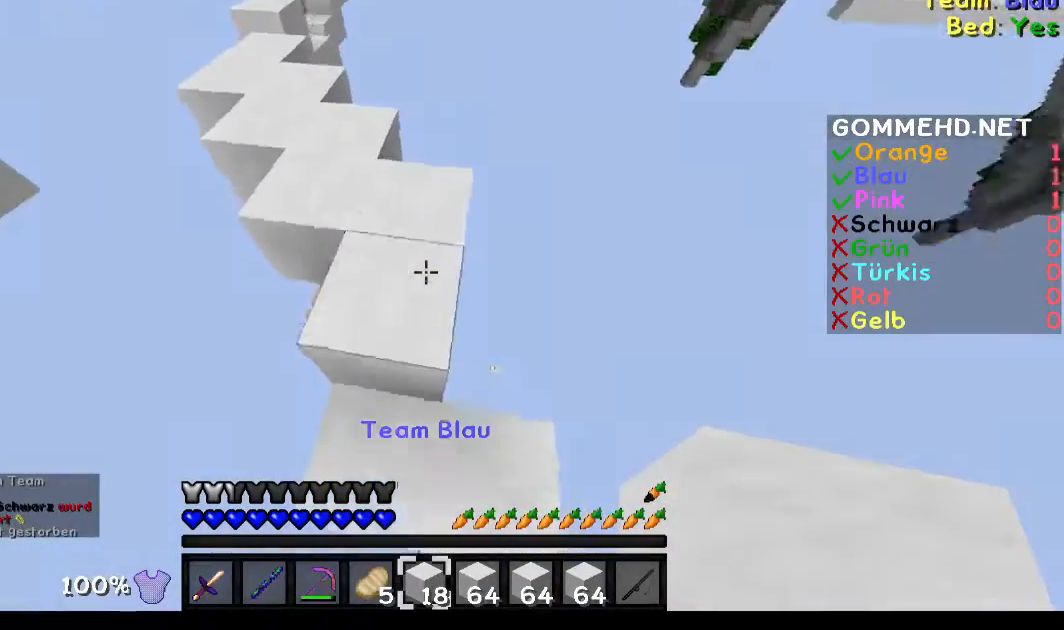
{"keys": ["w"], "mouse": [], "events": [[50, "a", "down"], [250, "a", "up"], [350, "a", "down"], [451, "a", "up"]]}
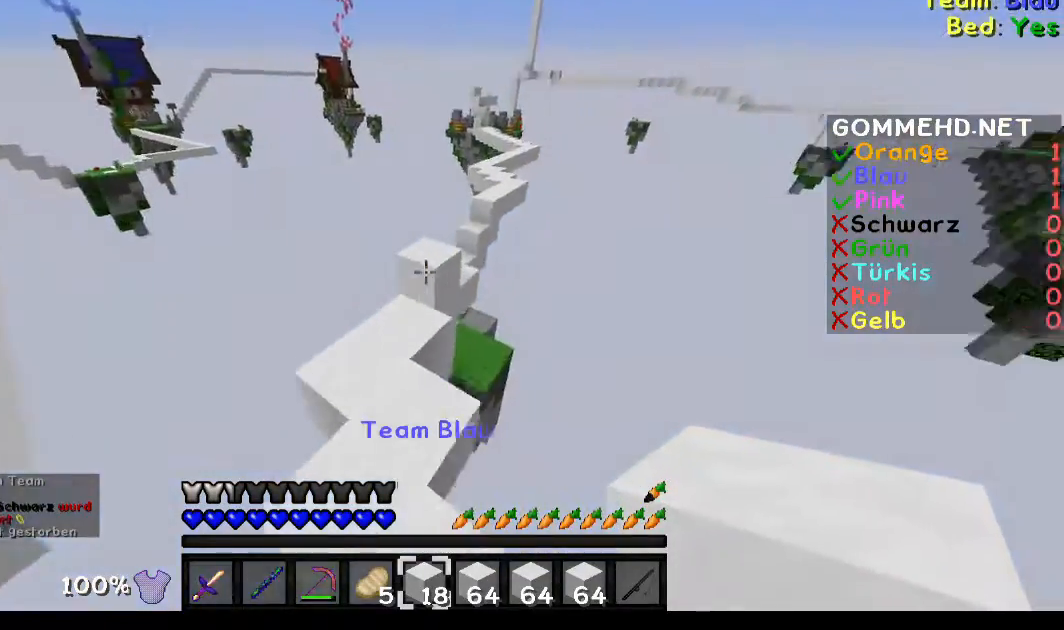
{"keys": ["w"], "mouse": [], "events": []}
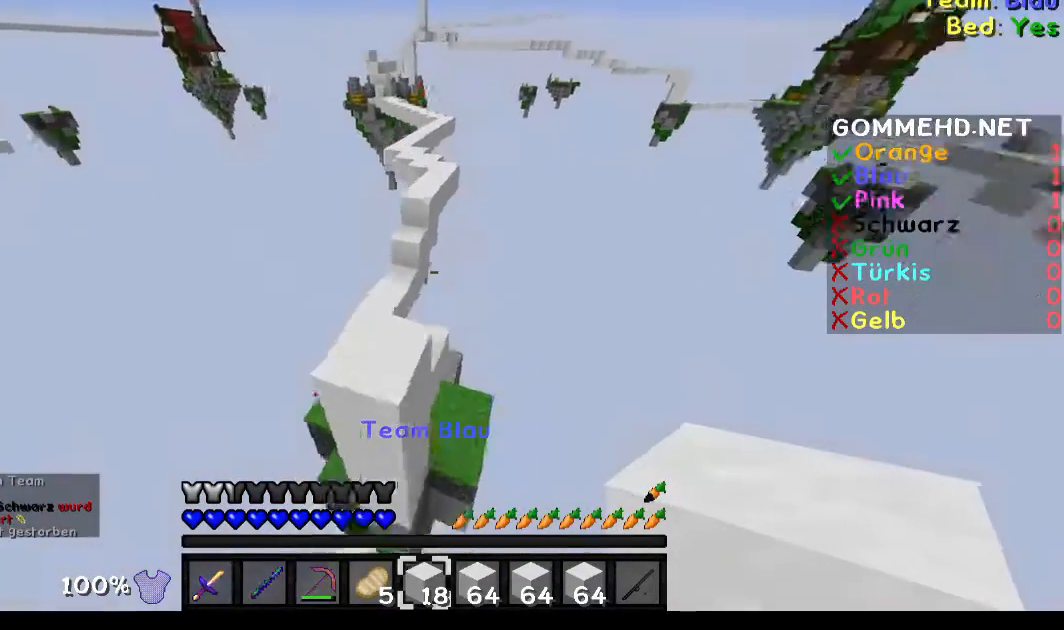
{"keys": ["w"], "mouse": [], "events": []}
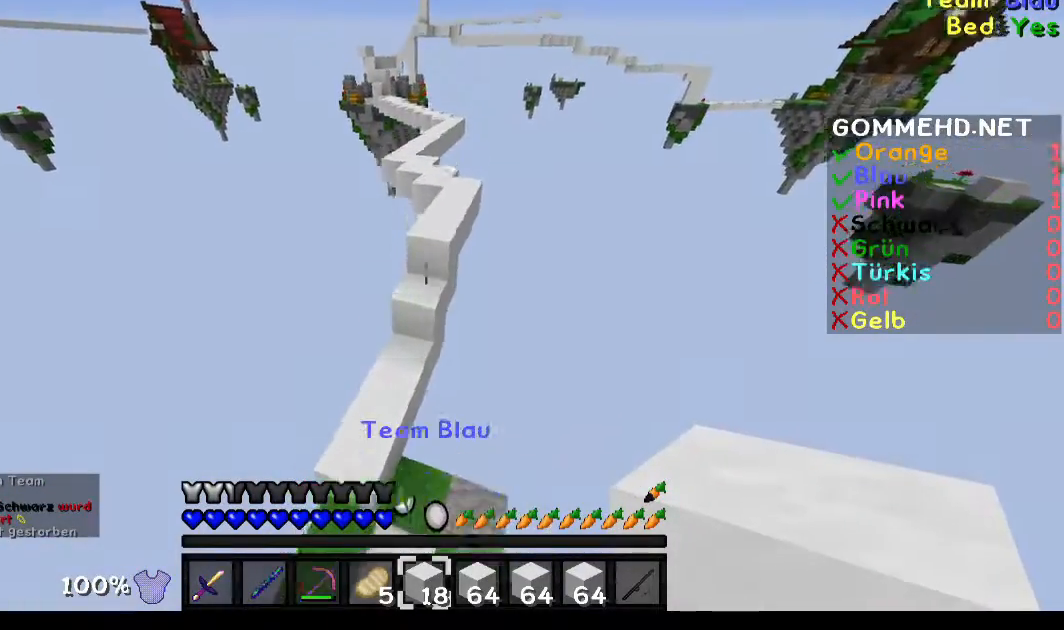
{"keys": ["w"], "mouse": [], "events": []}
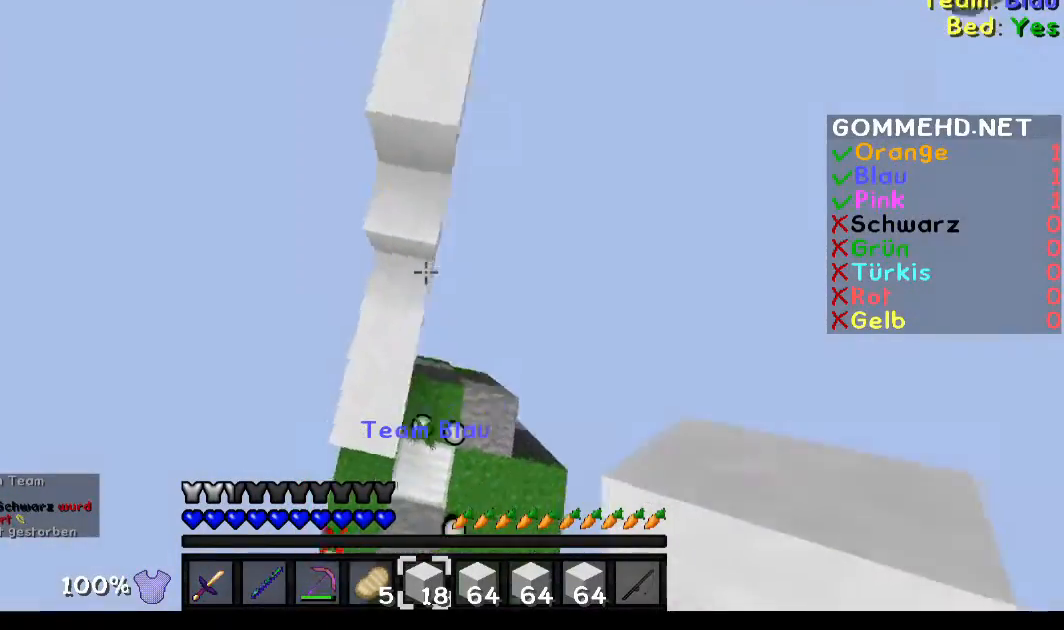
{"keys": ["w"], "mouse": [], "events": [[84, "mouse_right", "down"], [250, "mouse_right", "up"]]}
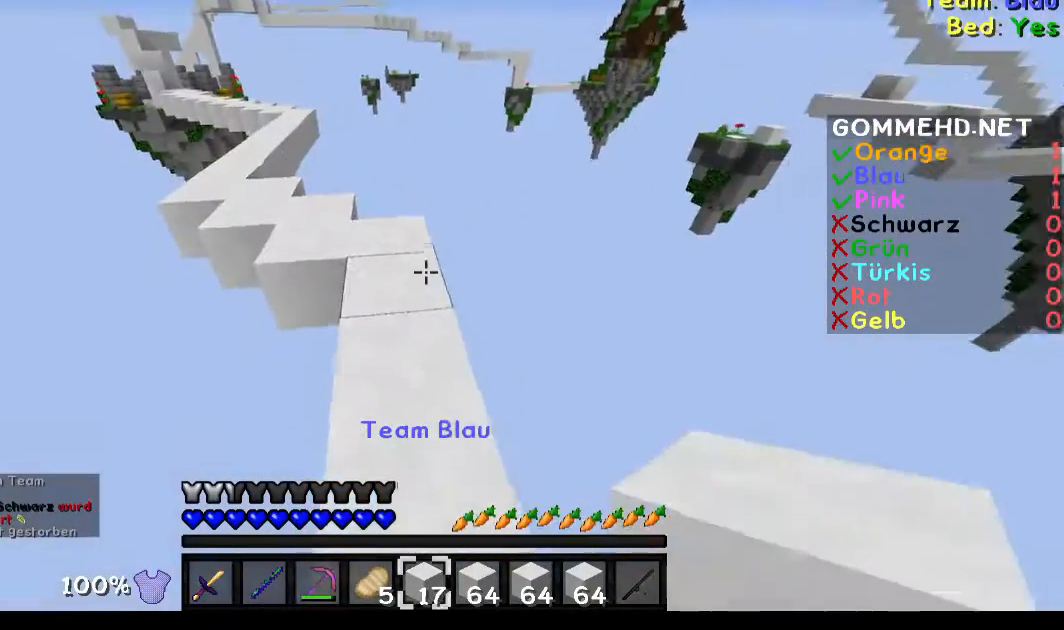
{"keys": ["w"], "mouse": [], "events": []}
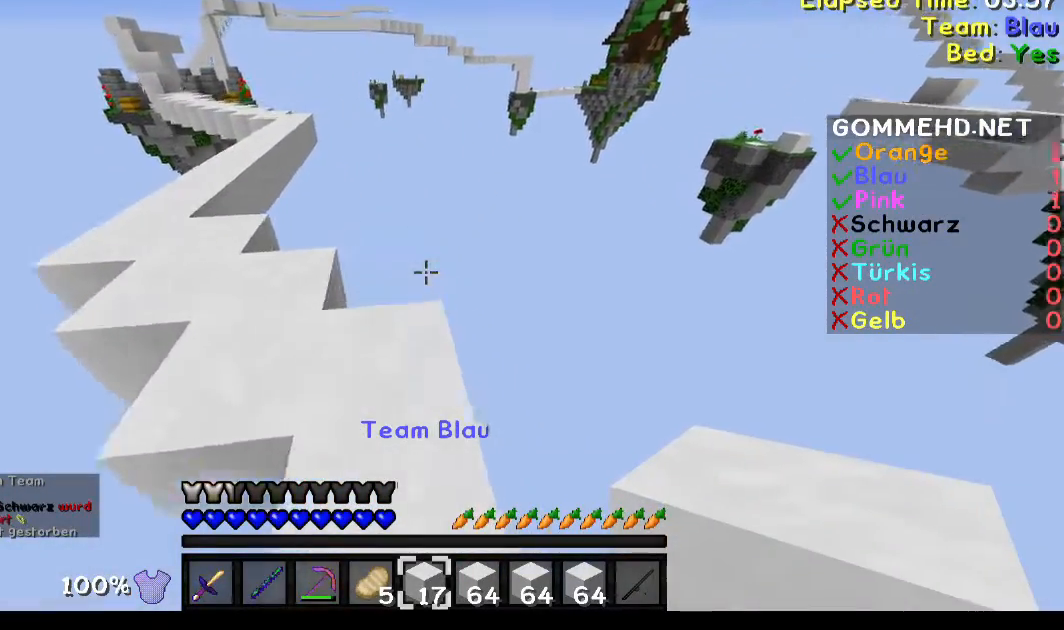
{"keys": ["a", "d", "s"], "mouse": [], "events": [[167, "d", "down"], [201, "w", "up"], [367, "s", "down"], [501, "a", "down"]]}
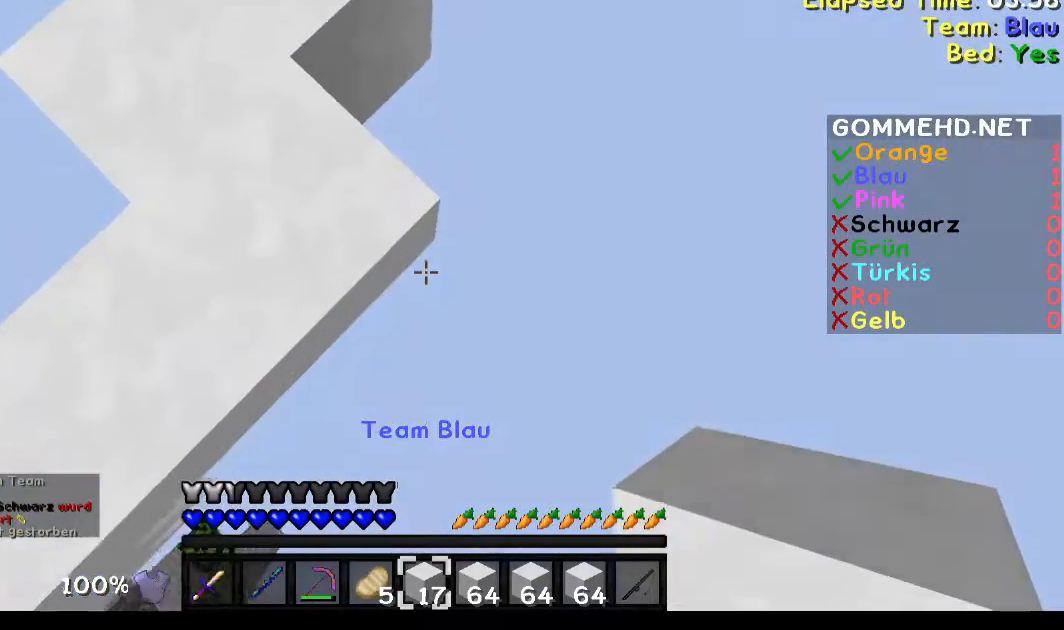
{"keys": ["d", "s"], "mouse": ["right"], "events": [[167, "a", "up"], [467, "mouse_right", "down"]]}
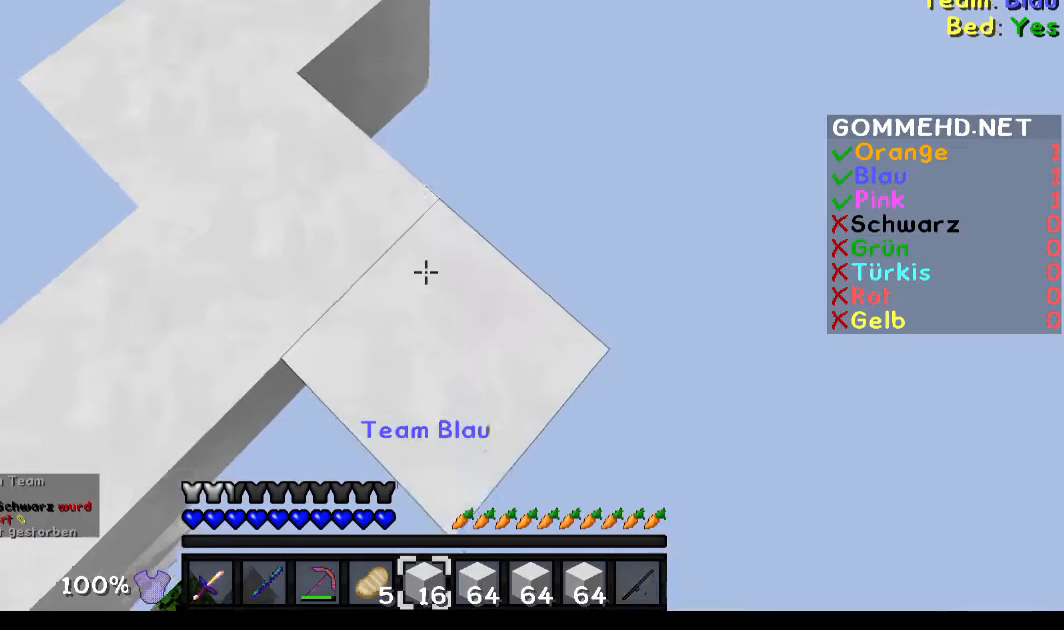
{"keys": ["d", "s"], "mouse": ["right"], "events": []}
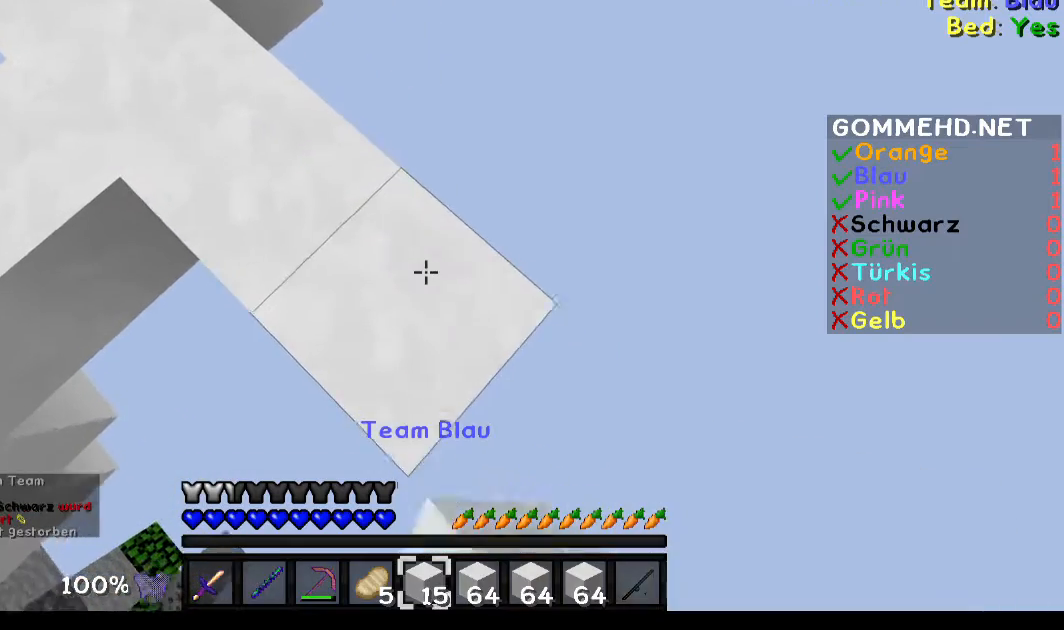
{"keys": ["d", "s"], "mouse": ["right"], "events": []}
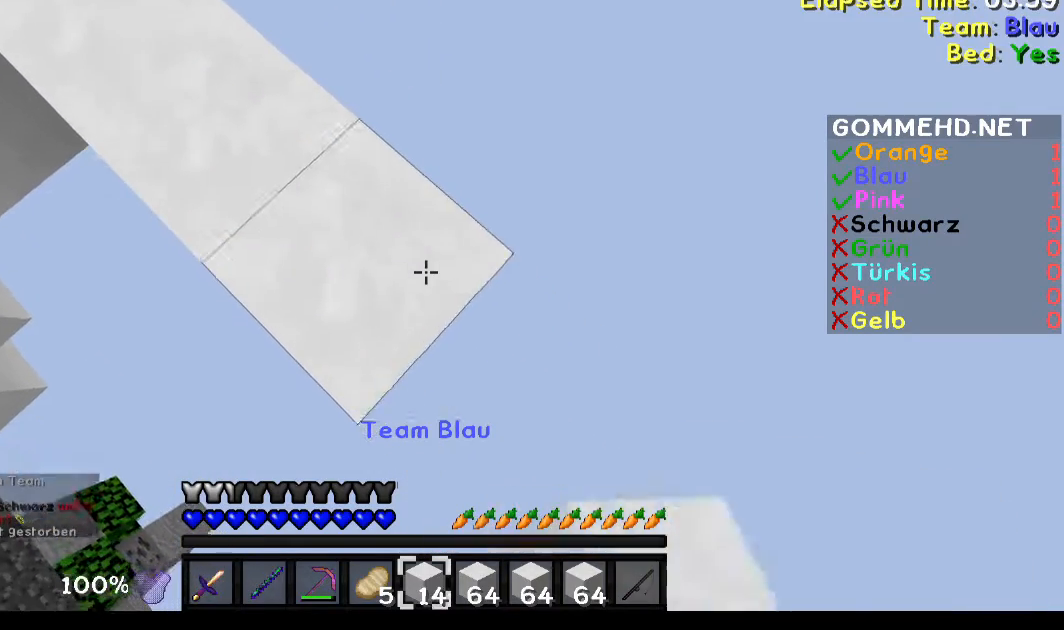
{"keys": ["d", "s"], "mouse": ["right"], "events": []}
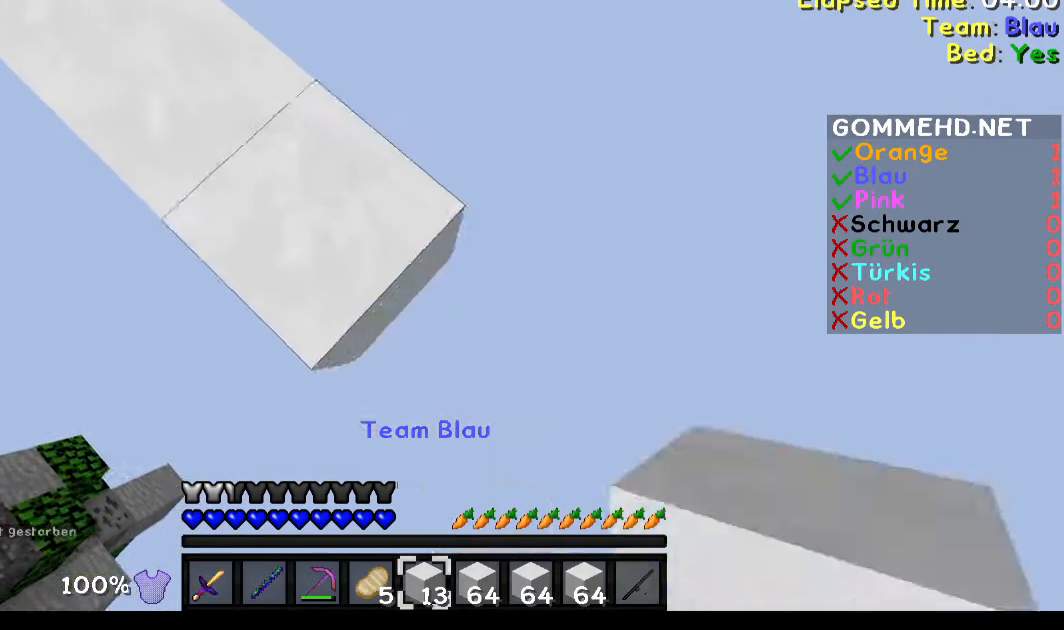
{"keys": ["d", "s"], "mouse": ["right"], "events": []}
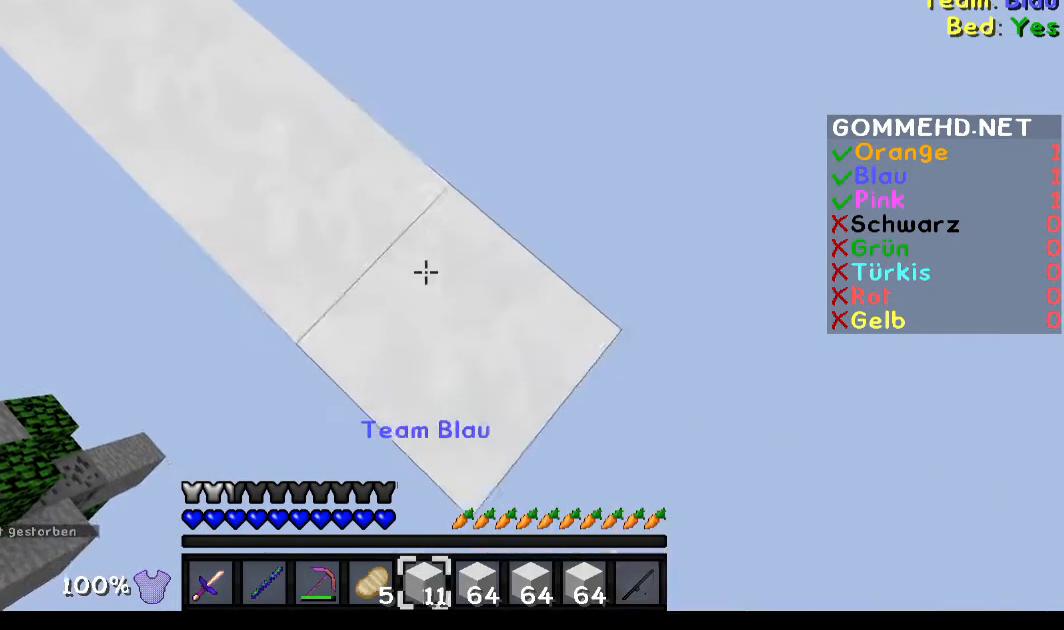
{"keys": ["d", "s"], "mouse": ["right"], "events": []}